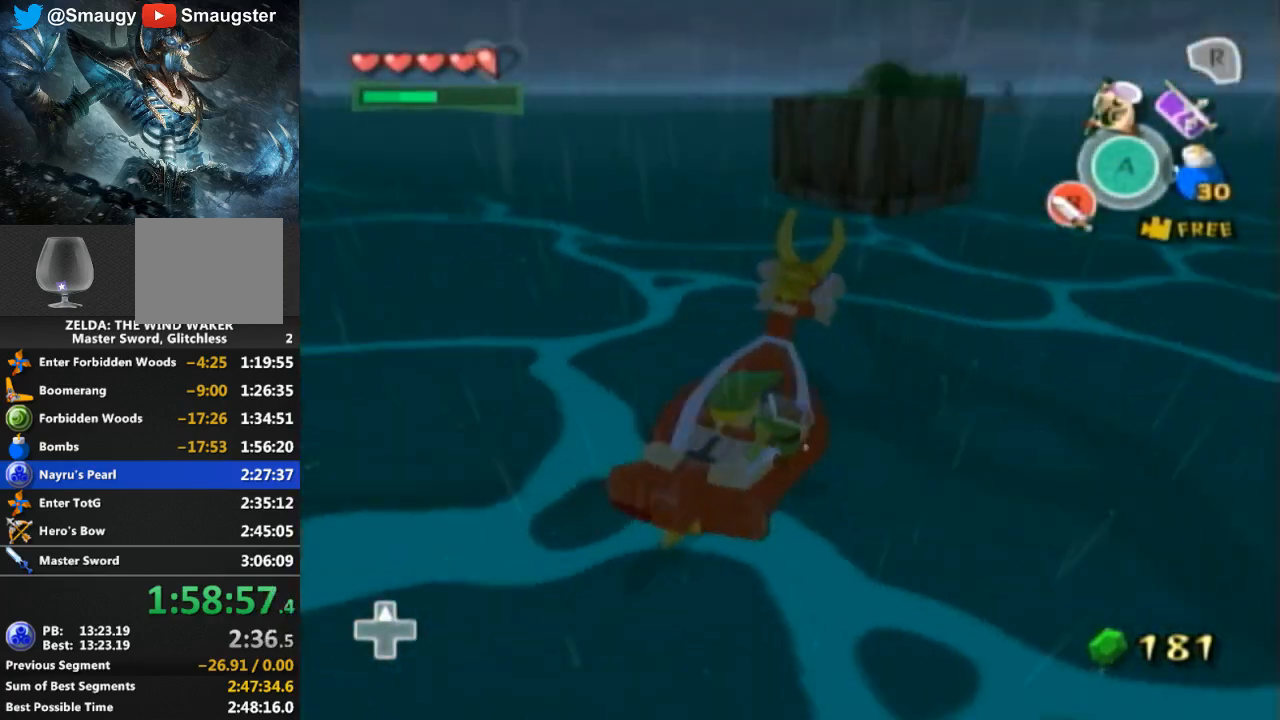
Gameplay with a controller (Nintendo layout); each line is a JSON object with the inputs held at the frame after it. "events" lists button and stick changes between this image and that frame as [ms after this image, input, new state], when the widget could be followed in between. Not read: L3 R3.
{"buttons": [], "left_stick": "right", "right_stick": "center", "events": [[433, "left_stick", "right"]]}
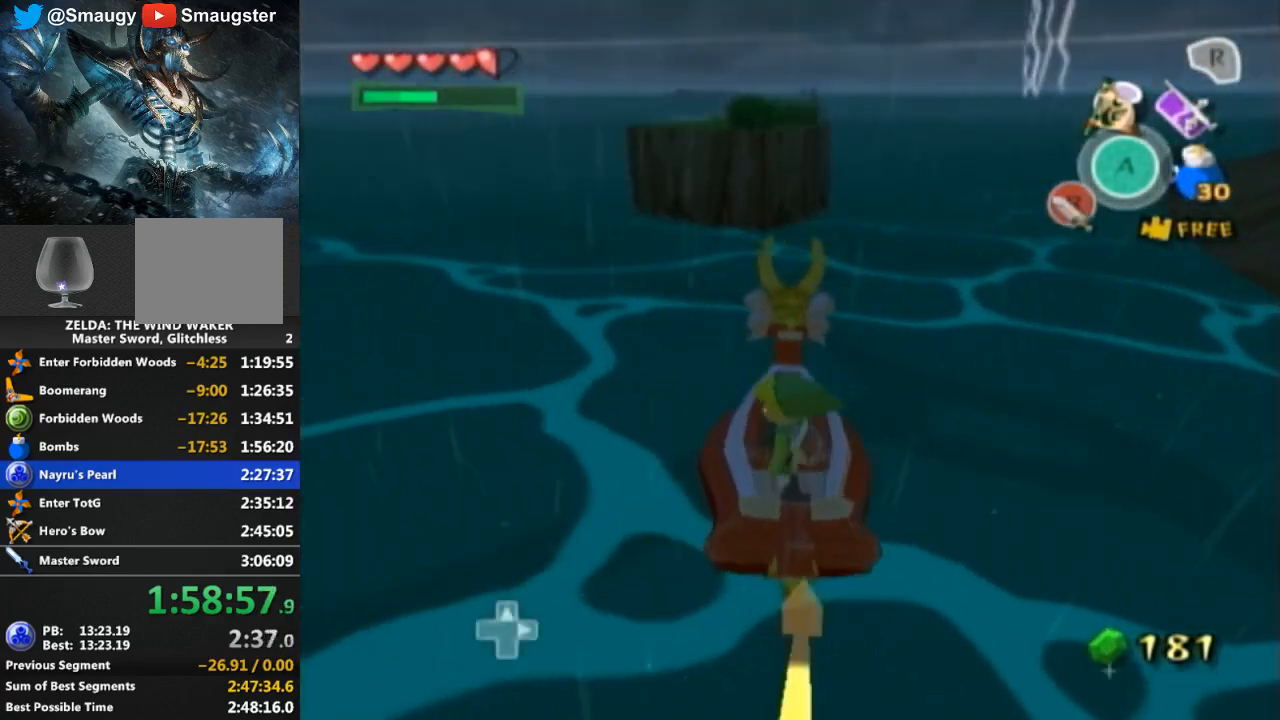
{"buttons": [], "left_stick": "center", "right_stick": "center", "events": [[433, "left_stick", "center"]]}
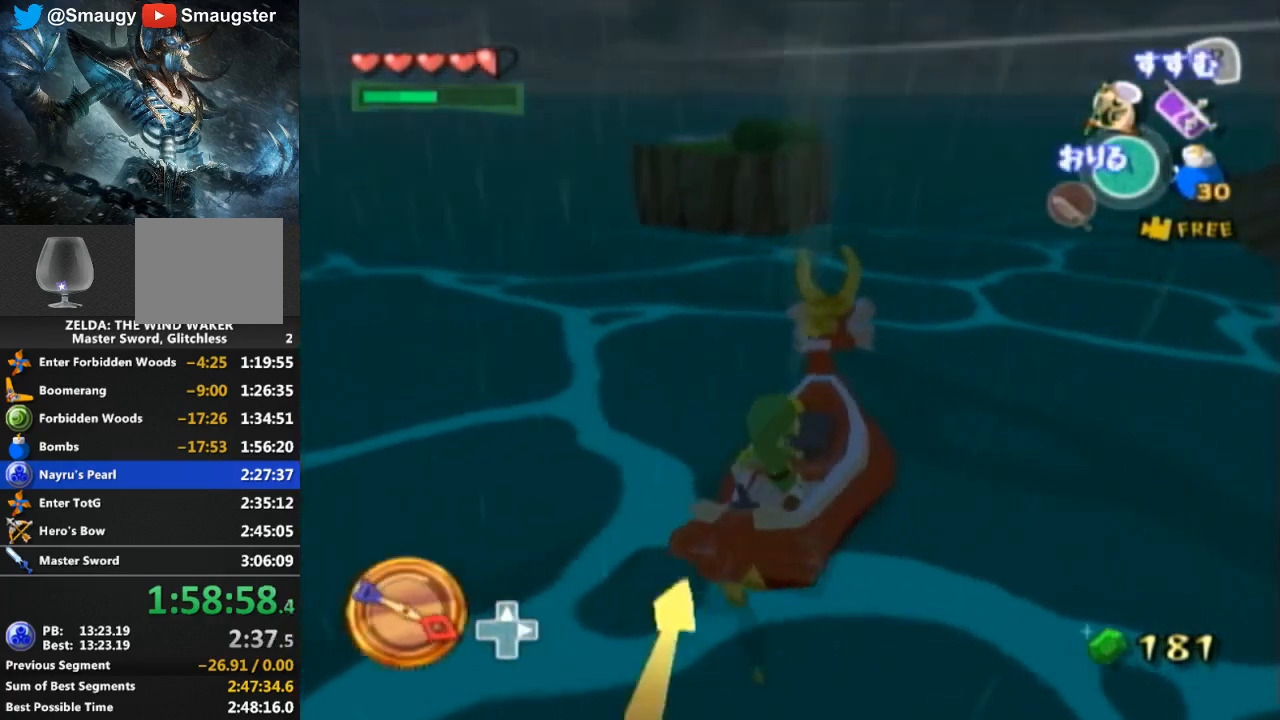
{"buttons": [], "left_stick": "left", "right_stick": "center", "events": [[100, "Y", "down"], [167, "left_stick", "left"], [233, "Y", "up"]]}
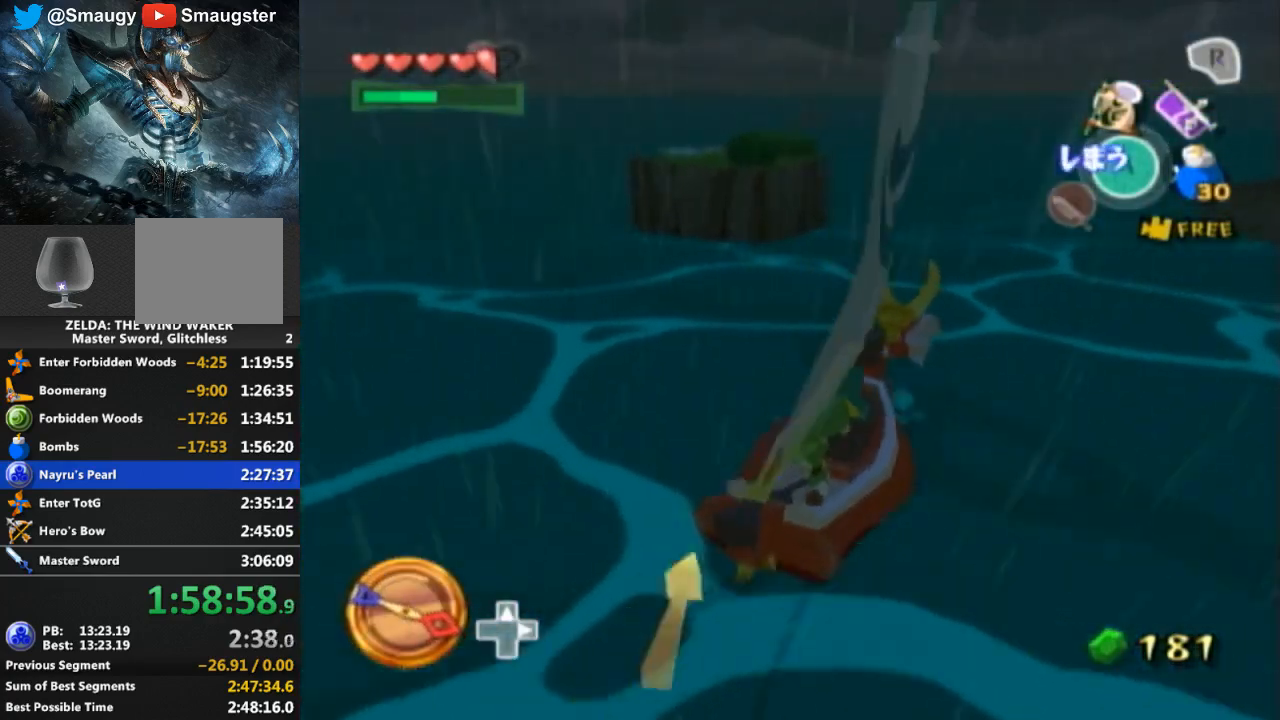
{"buttons": [], "left_stick": "center", "right_stick": "center", "events": [[100, "left_stick", "center"], [267, "left_stick", "left"], [400, "left_stick", "center"]]}
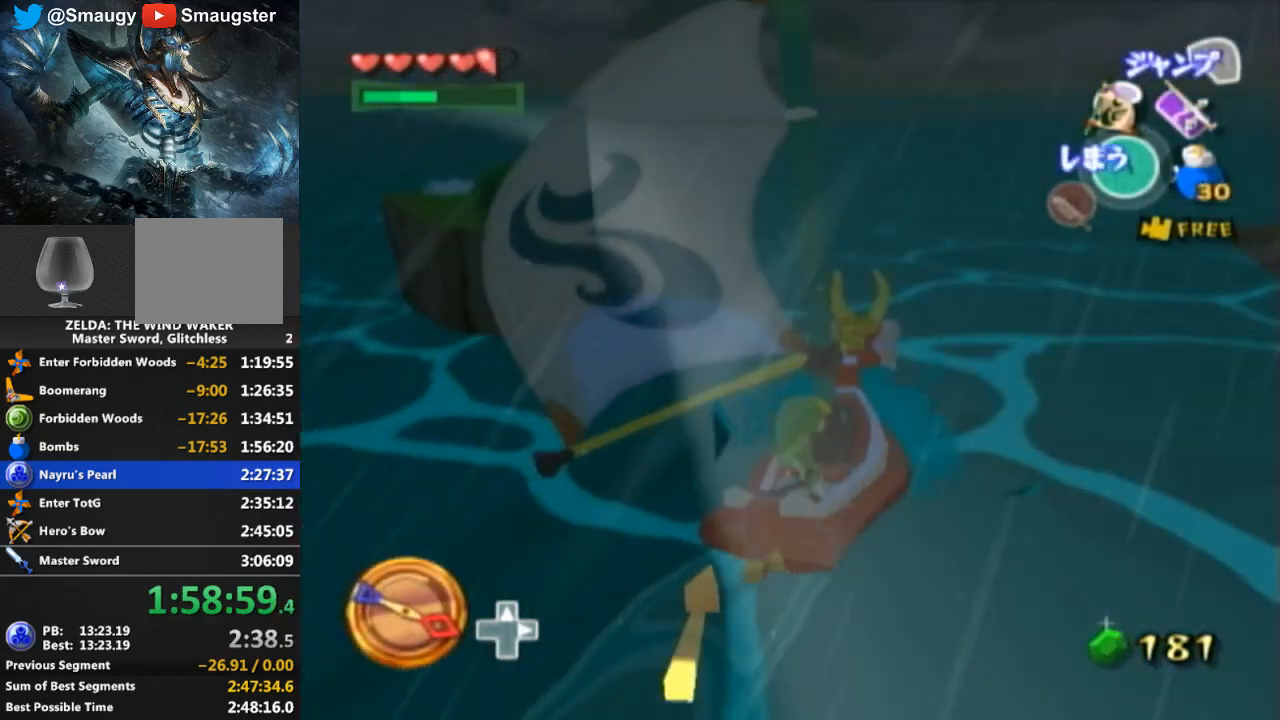
{"buttons": [], "left_stick": "center", "right_stick": "center", "events": [[100, "right_stick", "left"], [233, "right_stick", "center"], [433, "left_stick", "right"], [500, "left_stick", "center"]]}
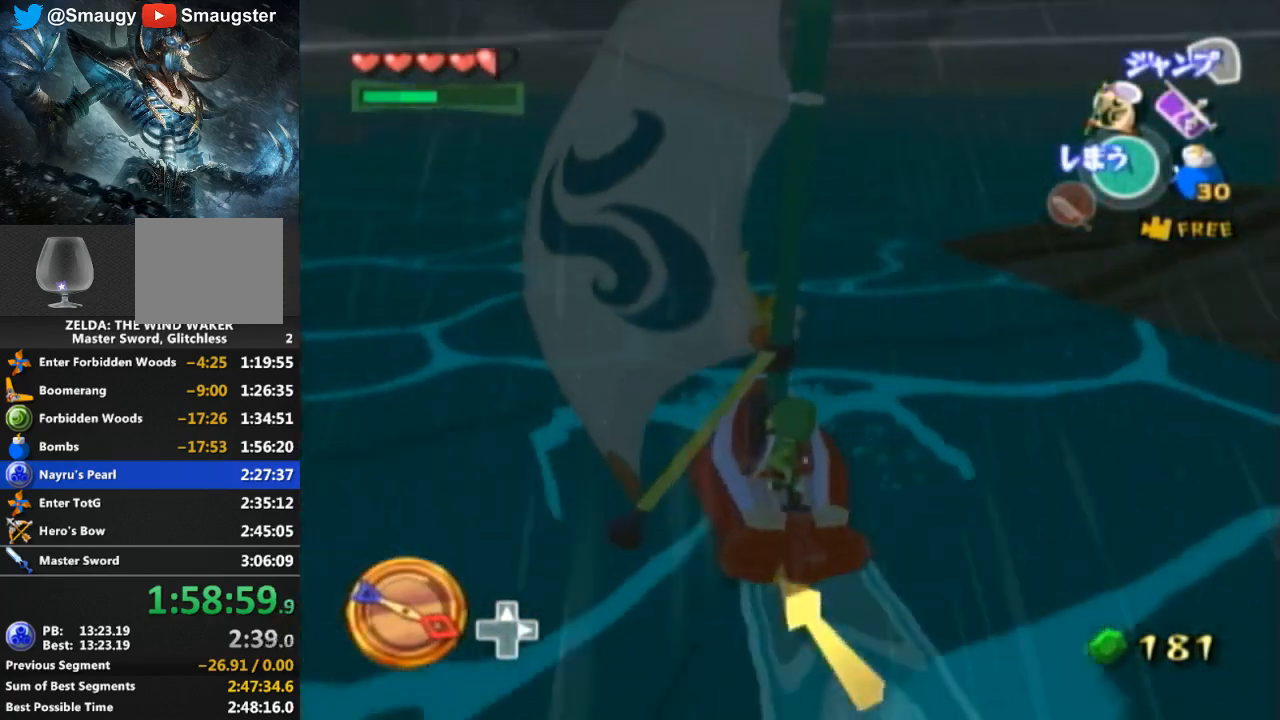
{"buttons": [], "left_stick": "left", "right_stick": "center", "events": [[133, "left_stick", "left"]]}
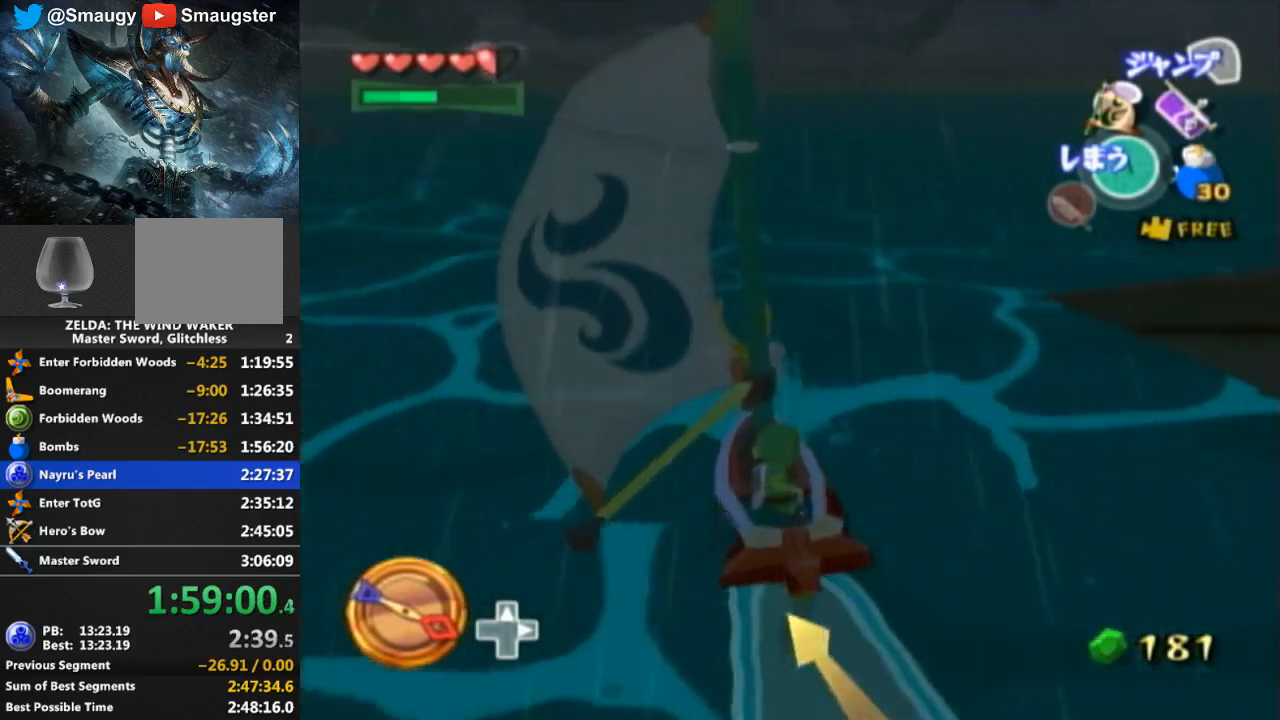
{"buttons": [], "left_stick": "left", "right_stick": "center", "events": [[33, "A", "down"], [100, "A", "up"], [200, "left_stick", "center"], [367, "right_stick", "down-right"], [500, "left_stick", "left"], [500, "right_stick", "center"]]}
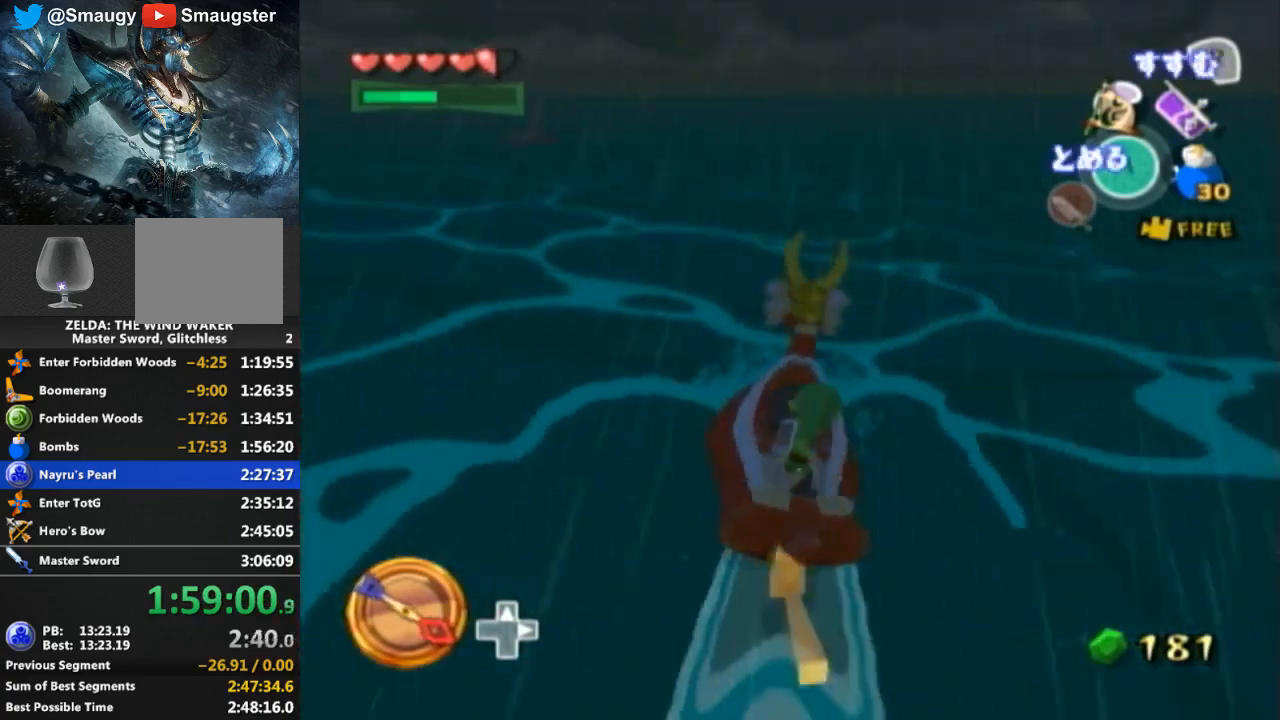
{"buttons": ["A"], "left_stick": "center", "right_stick": "center", "events": [[133, "left_stick", "center"], [267, "Y", "down"], [367, "Y", "up"], [467, "A", "down"]]}
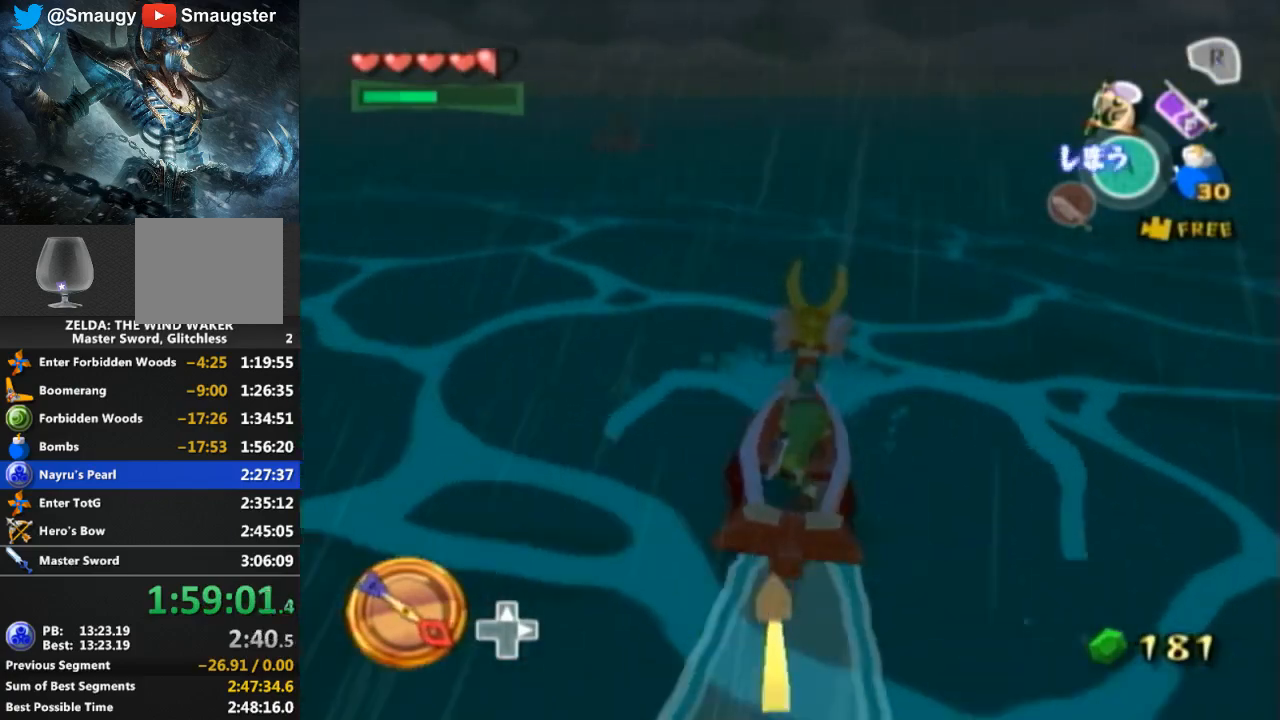
{"buttons": [], "left_stick": "left", "right_stick": "center", "events": [[67, "A", "up"], [200, "Y", "down"], [300, "Y", "up"], [333, "left_stick", "left"], [400, "A", "down"], [467, "A", "up"]]}
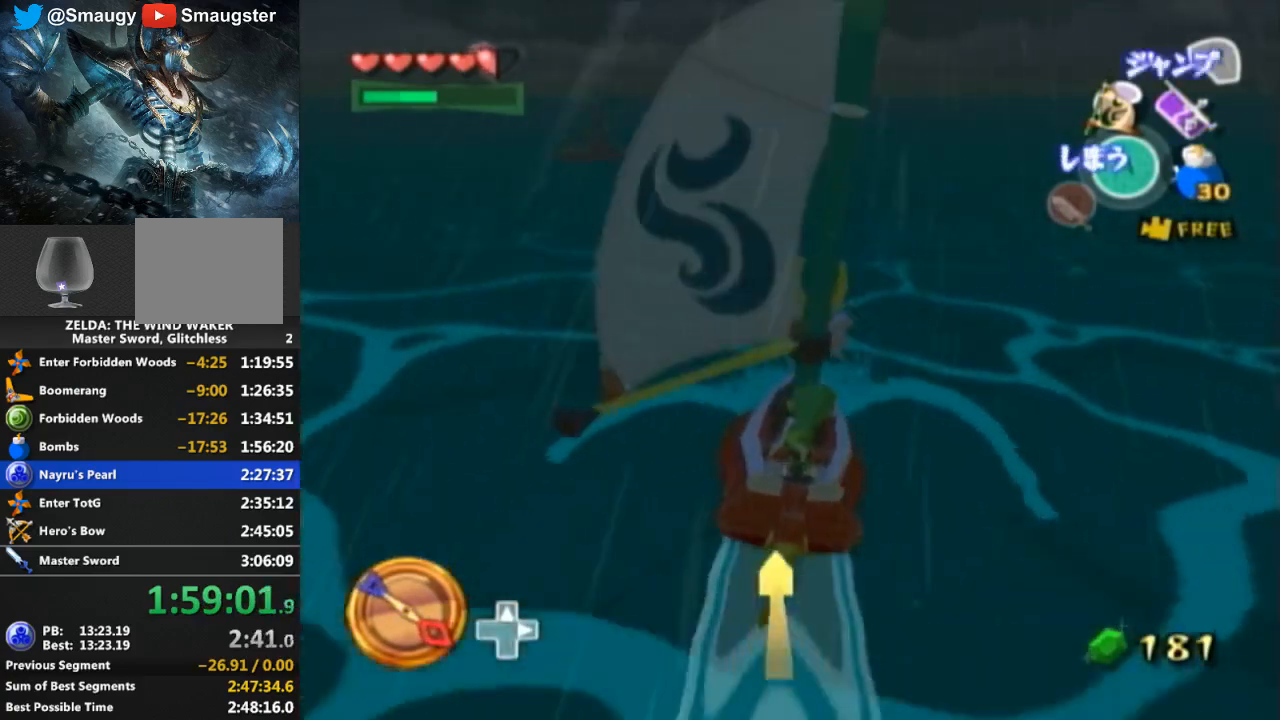
{"buttons": ["Y"], "left_stick": "center", "right_stick": "center", "events": [[33, "left_stick", "center"], [67, "Y", "down"], [200, "Y", "up"], [267, "A", "down"], [400, "A", "up"], [500, "Y", "down"]]}
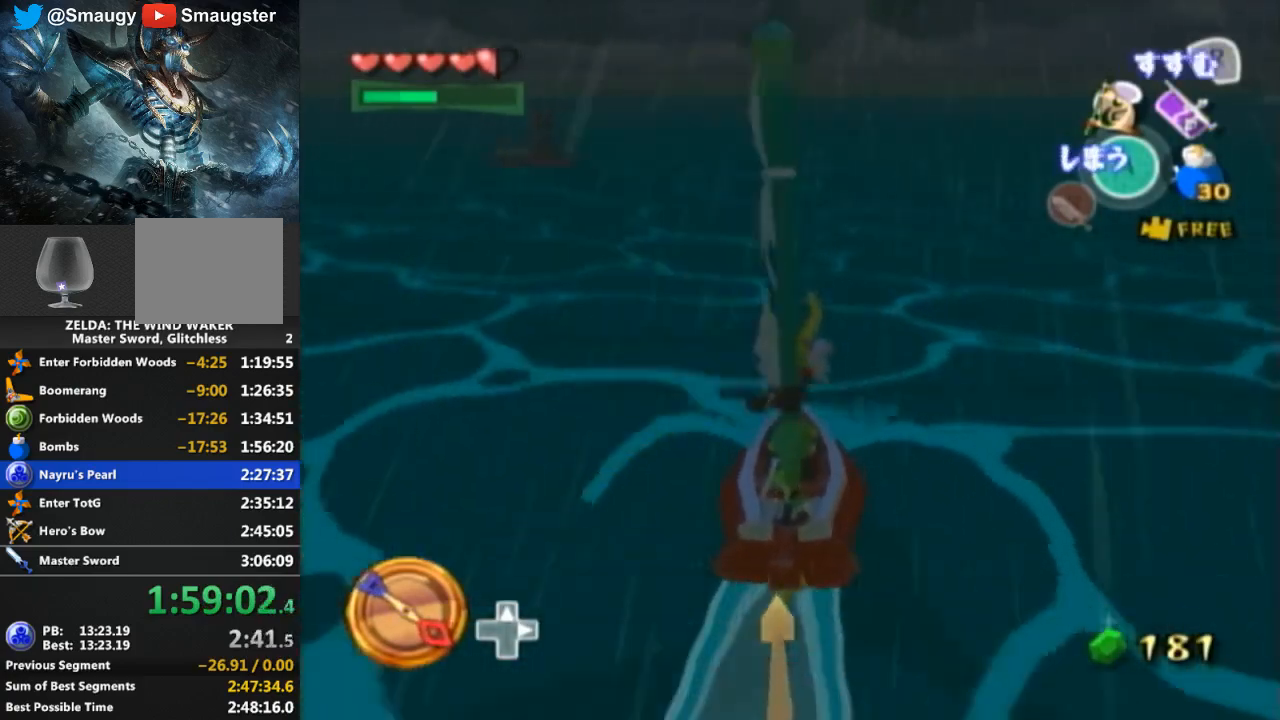
{"buttons": [], "left_stick": "left", "right_stick": "center", "events": [[33, "left_stick", "left"], [67, "Y", "up"], [167, "A", "down"], [267, "A", "up"], [300, "left_stick", "center"], [400, "Y", "down"], [433, "Y", "up"], [500, "left_stick", "left"]]}
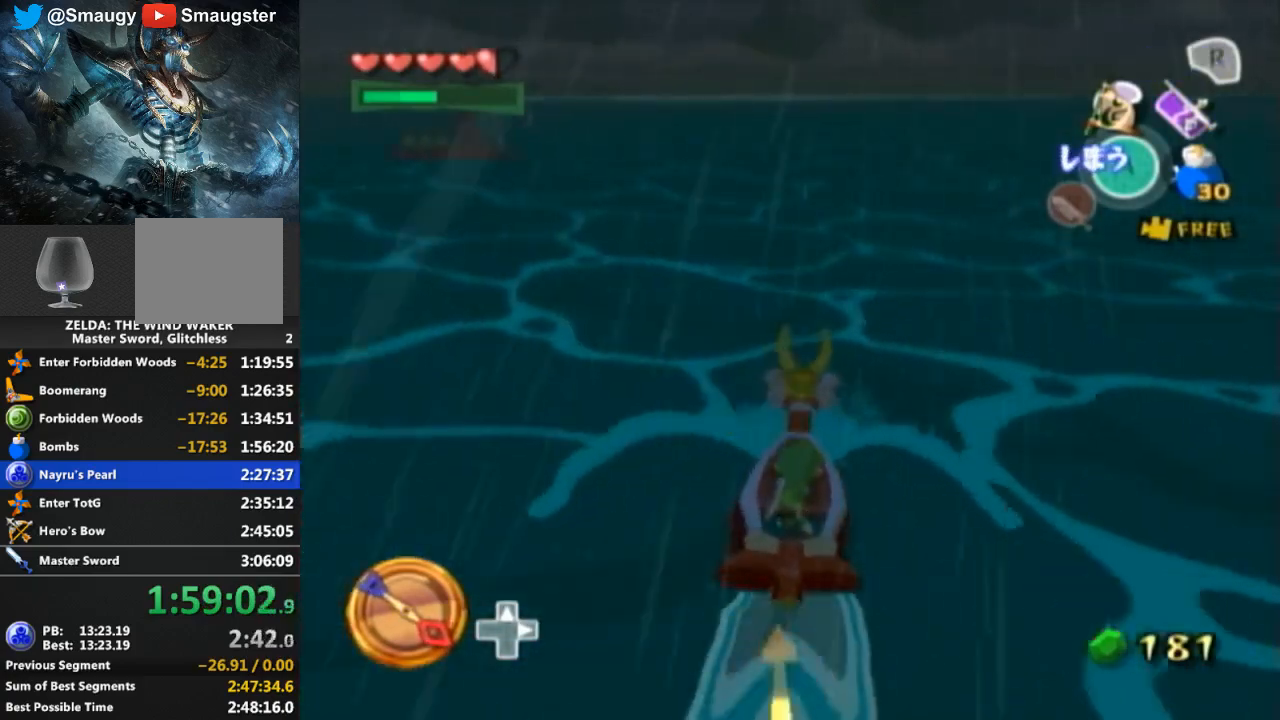
{"buttons": [], "left_stick": "center", "right_stick": "center", "events": [[33, "A", "down"], [133, "A", "up"], [267, "Y", "down"], [367, "Y", "up"], [367, "left_stick", "center"], [433, "A", "down"], [500, "A", "up"]]}
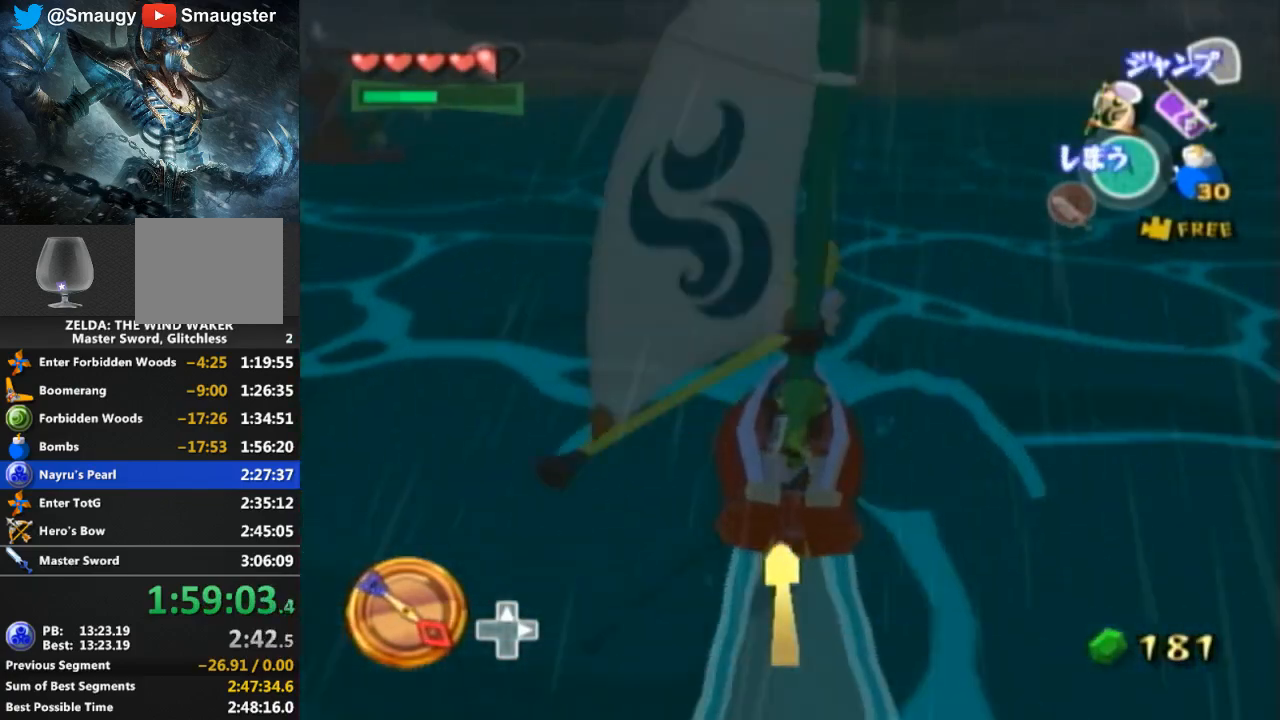
{"buttons": [], "left_stick": "left", "right_stick": "center", "events": [[133, "Y", "down"], [200, "Y", "up"], [300, "A", "down"], [400, "A", "up"], [400, "left_stick", "left"]]}
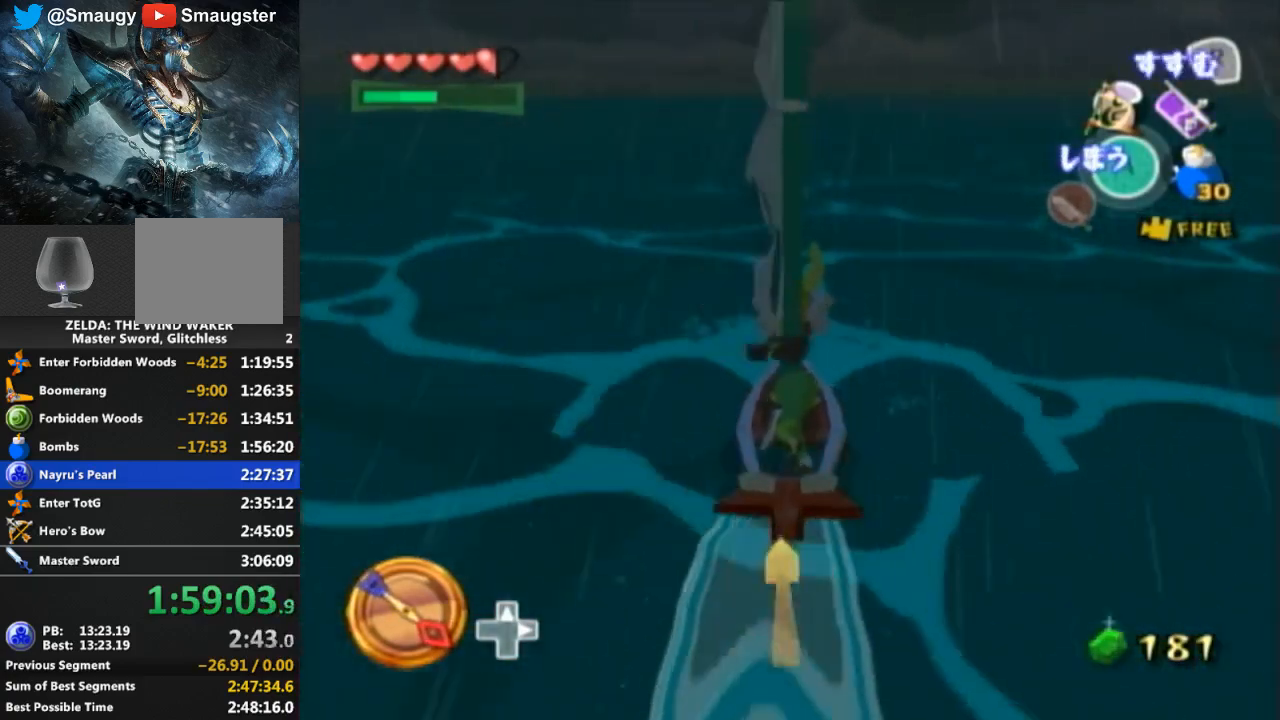
{"buttons": ["Y"], "left_stick": "center", "right_stick": "center", "events": [[33, "Y", "down"], [133, "Y", "up"], [233, "A", "down"], [333, "A", "up"], [400, "Y", "down"], [400, "left_stick", "center"]]}
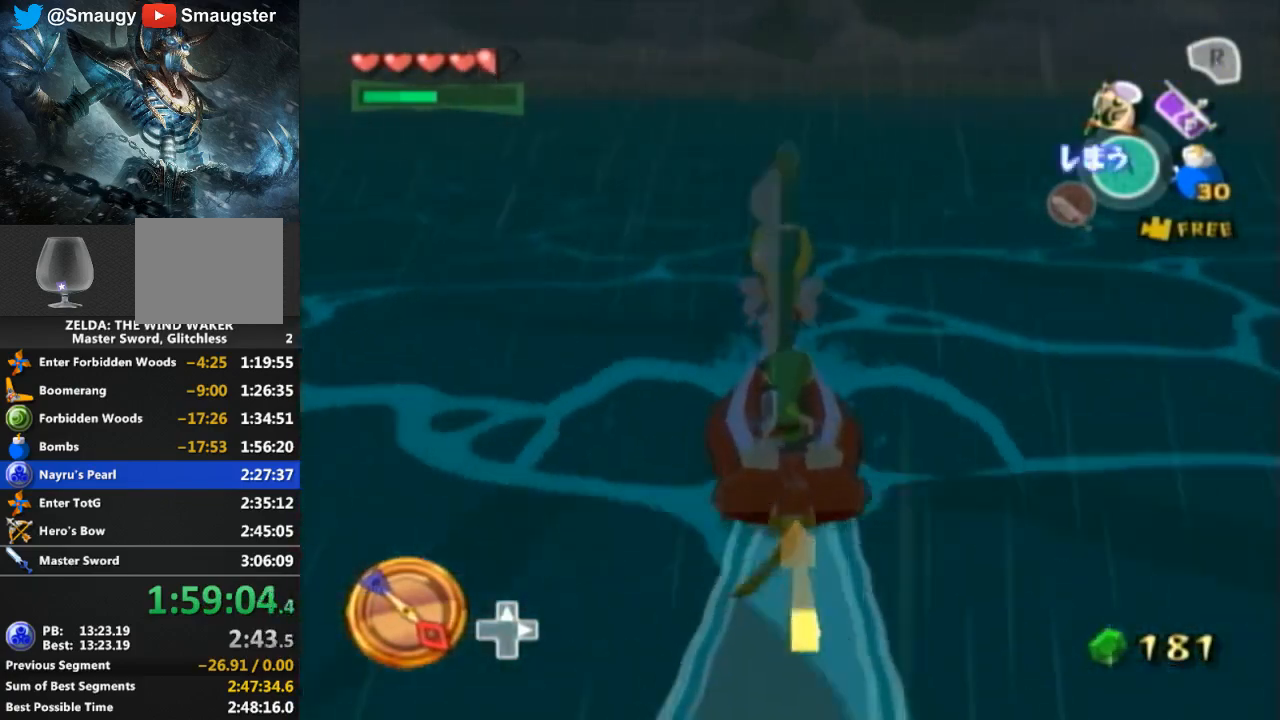
{"buttons": ["A"], "left_stick": "left", "right_stick": "center", "events": [[33, "Y", "up"], [133, "A", "down"], [133, "left_stick", "left"], [200, "A", "up"], [300, "Y", "down"], [400, "Y", "up"], [467, "A", "down"]]}
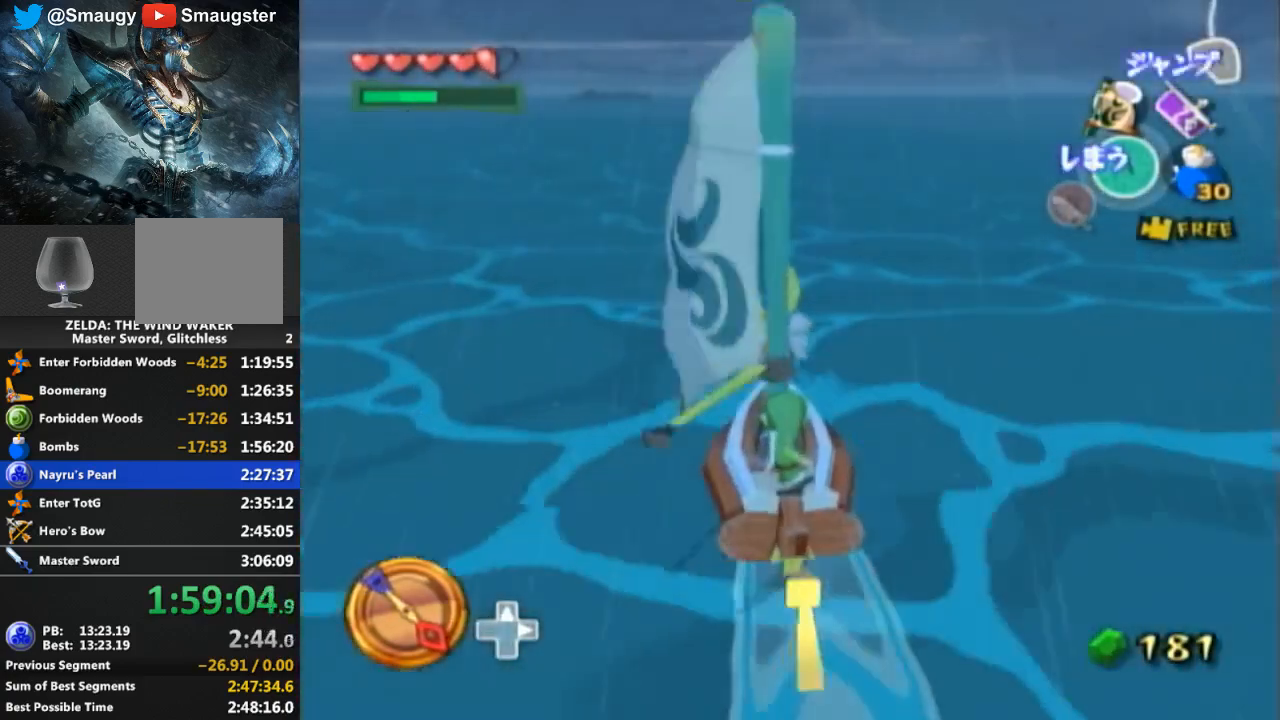
{"buttons": [], "left_stick": "center", "right_stick": "center", "events": [[33, "left_stick", "center"], [100, "A", "up"], [100, "left_stick", "left"], [200, "Y", "down"], [300, "Y", "up"], [400, "A", "down"], [400, "left_stick", "center"], [467, "A", "up"]]}
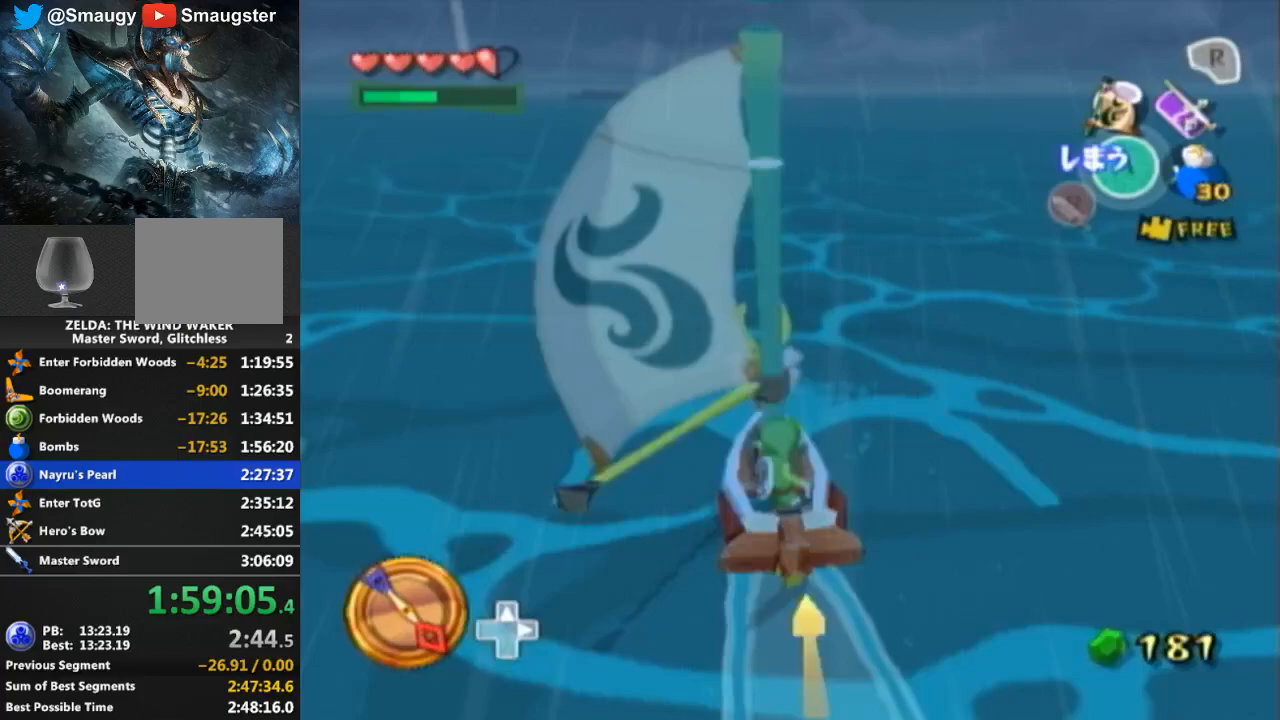
{"buttons": ["Y"], "left_stick": "center", "right_stick": "center", "events": [[67, "Y", "down"], [167, "Y", "up"], [267, "A", "down"], [367, "A", "up"], [433, "Y", "down"]]}
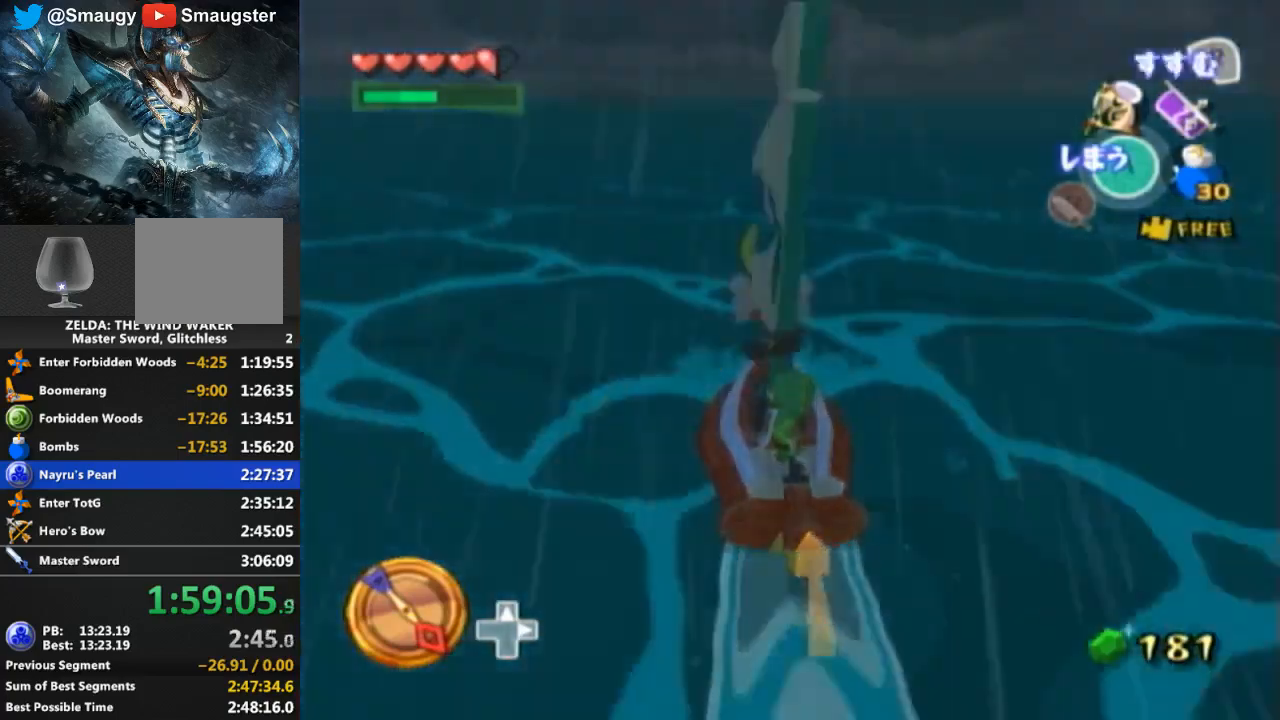
{"buttons": ["A"], "left_stick": "center", "right_stick": "down", "events": [[33, "Y", "up"], [67, "right_stick", "down"], [133, "A", "down"], [267, "A", "up"], [333, "Y", "down"], [433, "Y", "up"], [500, "A", "down"]]}
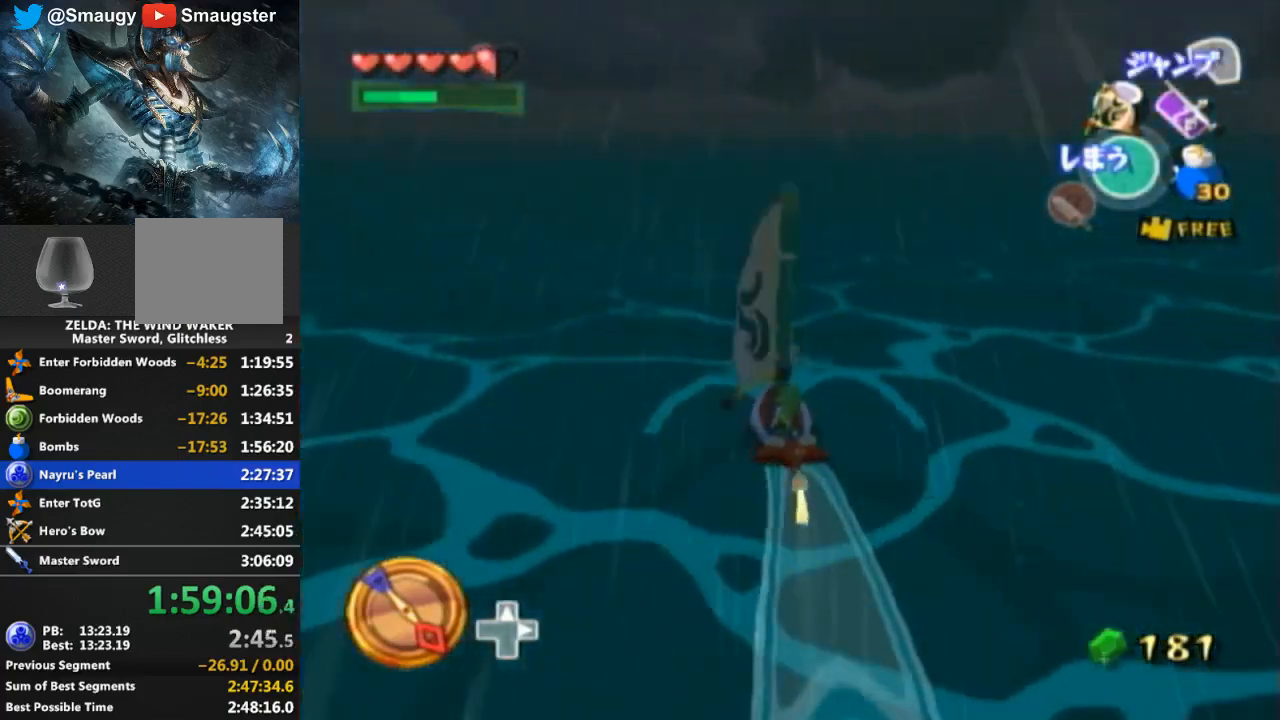
{"buttons": ["A"], "left_stick": "center", "right_stick": "center", "events": [[133, "A", "up"], [233, "Y", "down"], [333, "Y", "up"], [333, "right_stick", "center"], [400, "A", "down"]]}
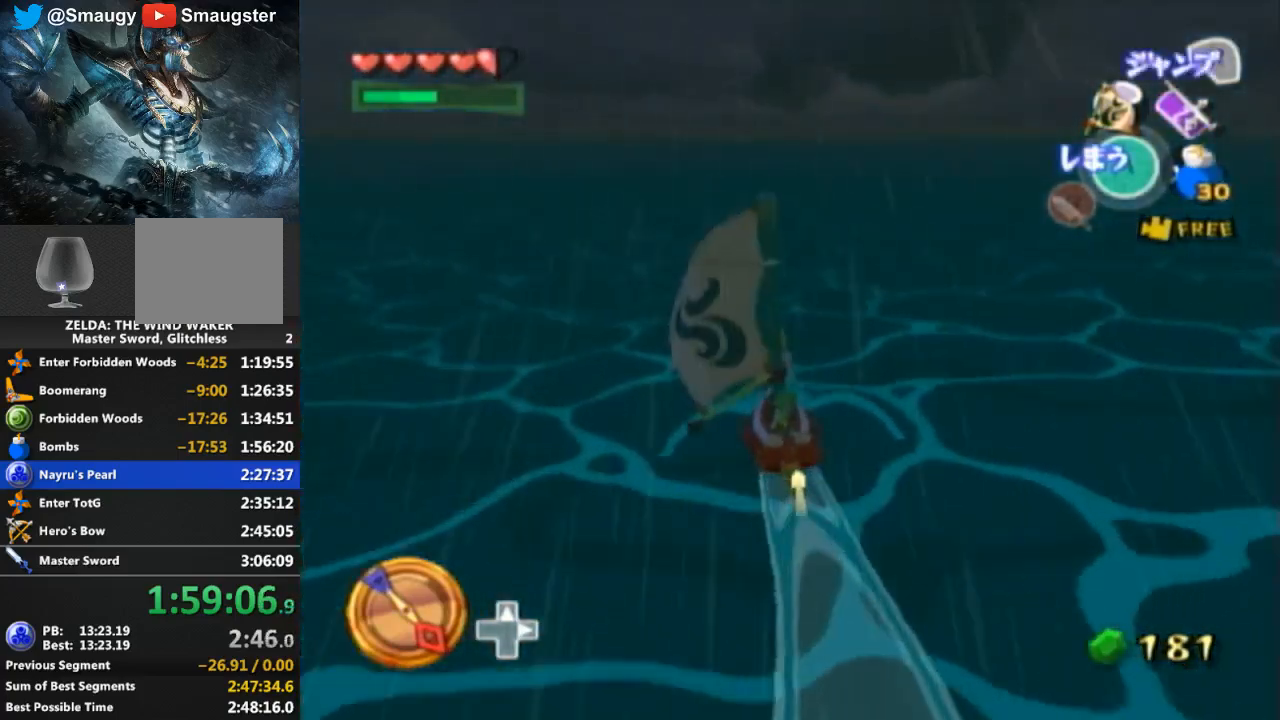
{"buttons": ["Y"], "left_stick": "right", "right_stick": "center", "events": [[33, "A", "up"], [133, "Y", "down"], [233, "Y", "up"], [333, "A", "down"], [367, "left_stick", "right"], [400, "A", "up"], [500, "Y", "down"]]}
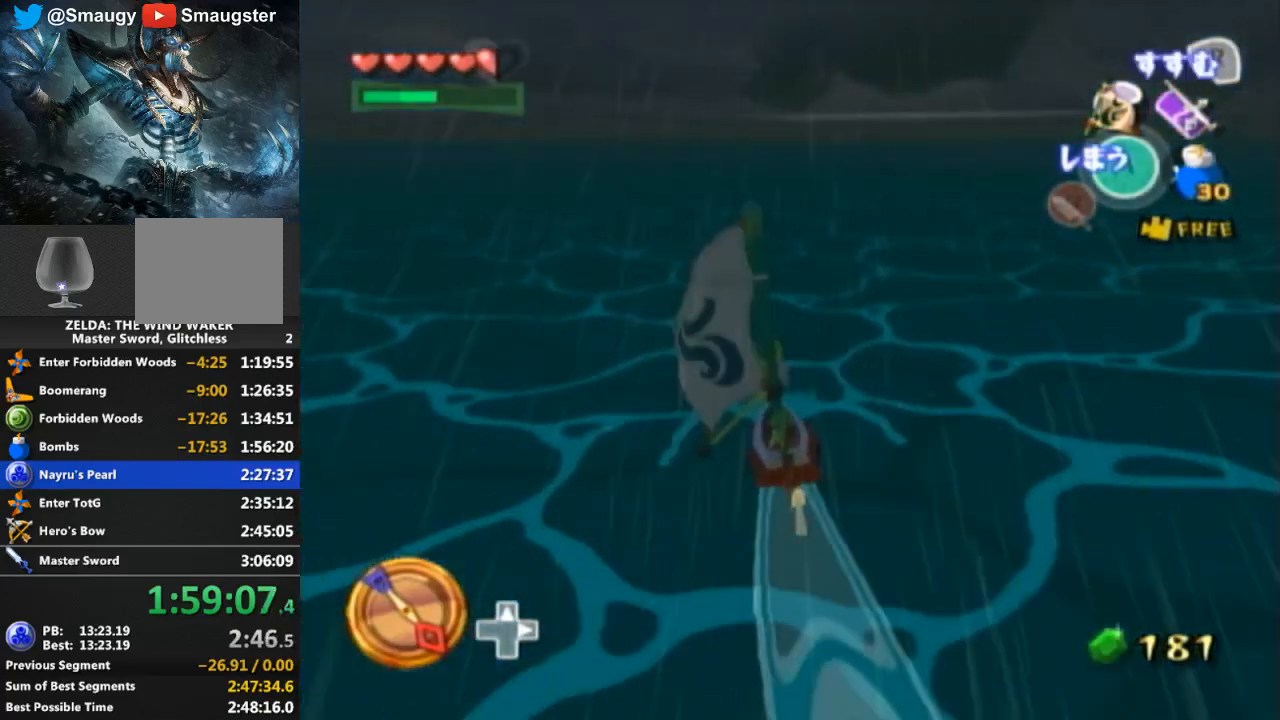
{"buttons": [], "left_stick": "center", "right_stick": "center", "events": [[33, "left_stick", "center"], [100, "Y", "up"], [200, "A", "down"], [333, "A", "up"], [400, "Y", "down"], [500, "Y", "up"]]}
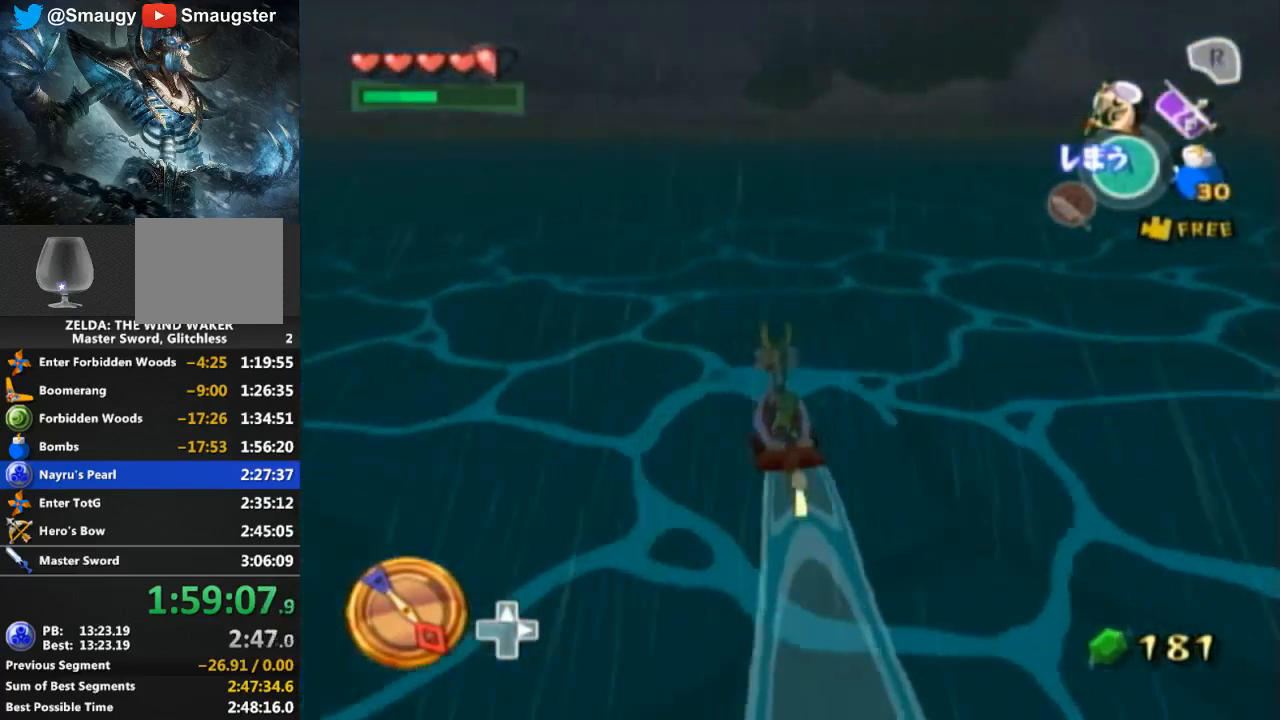
{"buttons": ["A"], "left_stick": "right", "right_stick": "center", "events": [[67, "A", "down"], [200, "A", "up"], [300, "Y", "down"], [367, "Y", "up"], [400, "left_stick", "right"], [467, "A", "down"]]}
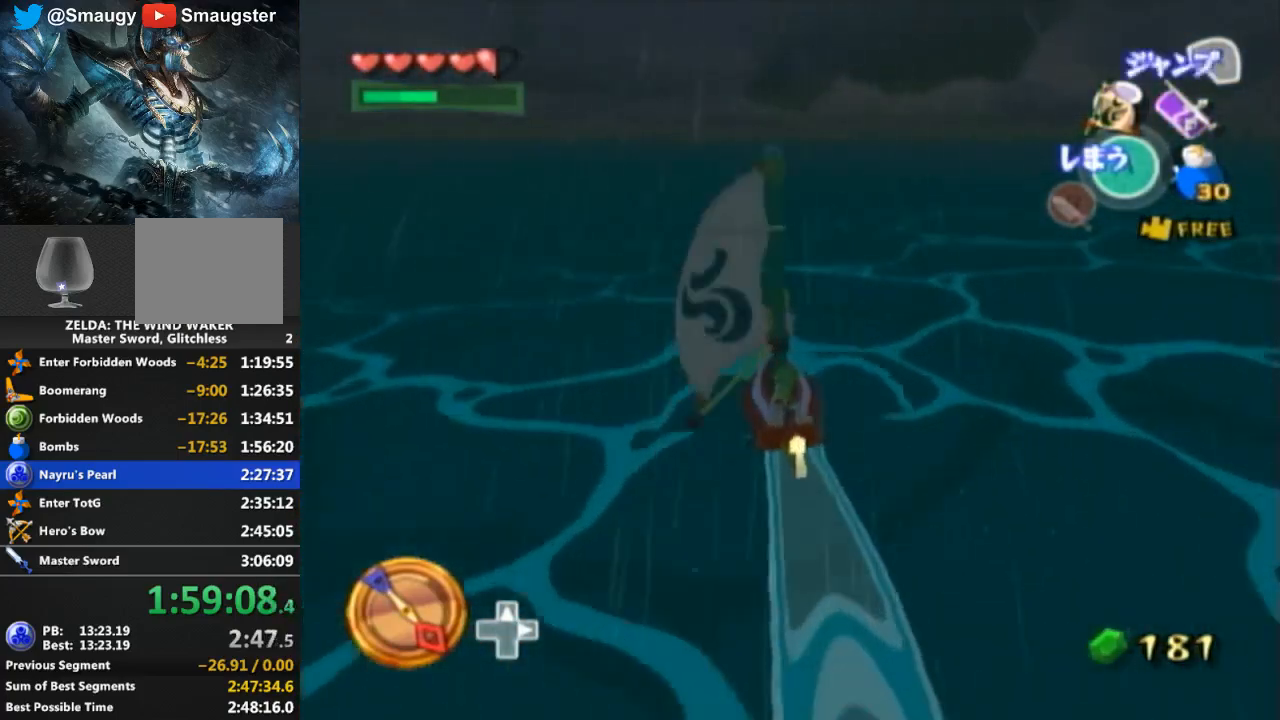
{"buttons": [], "left_stick": "center", "right_stick": "center", "events": [[33, "left_stick", "center"], [100, "A", "up"], [167, "Y", "down"], [300, "Y", "up"], [333, "A", "down"], [467, "A", "up"]]}
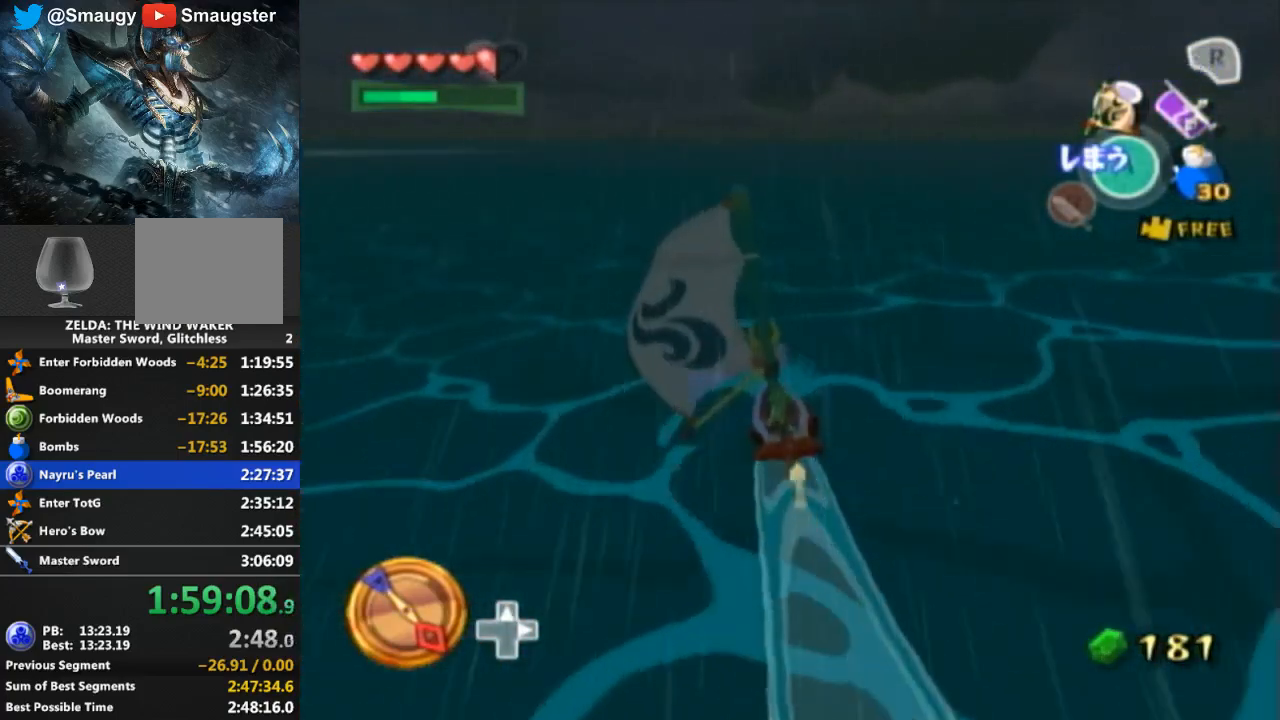
{"buttons": [], "left_stick": "right", "right_stick": "center", "events": [[33, "Y", "down"], [167, "Y", "up"], [233, "A", "down"], [267, "left_stick", "right"], [333, "A", "up"], [400, "Y", "down"], [500, "Y", "up"]]}
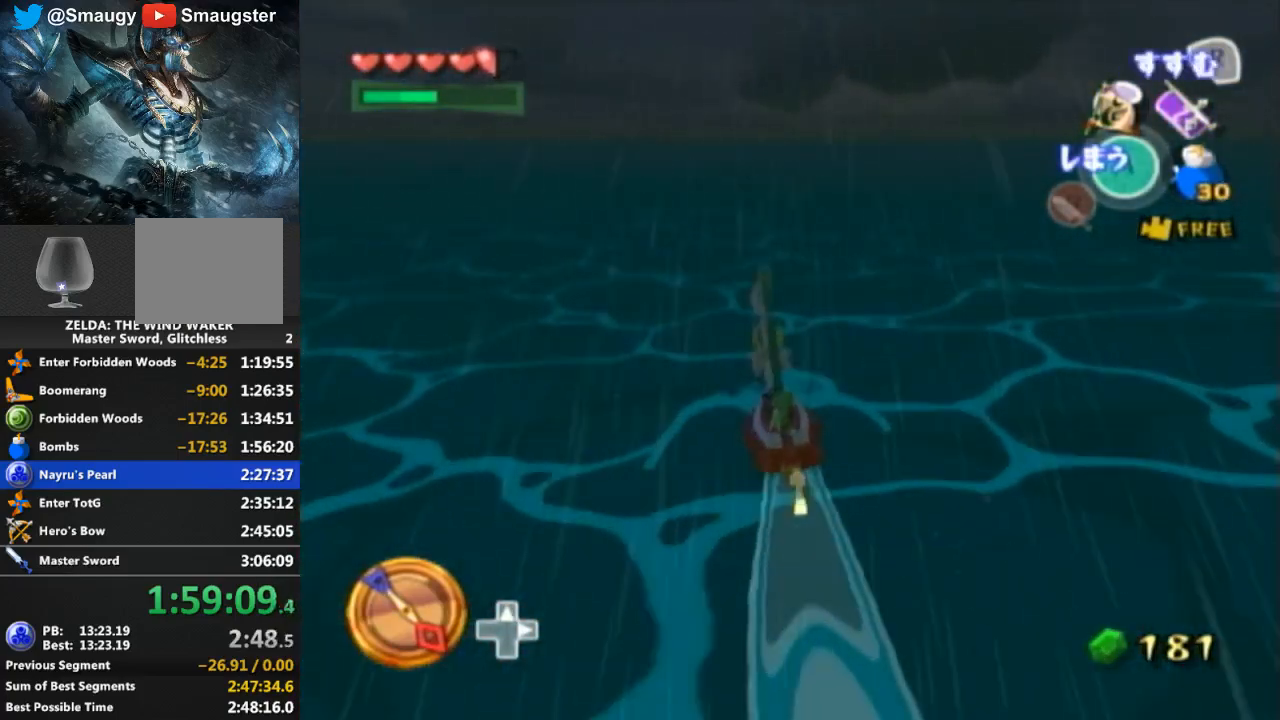
{"buttons": ["A"], "left_stick": "center", "right_stick": "center", "events": [[133, "A", "down"], [233, "A", "up"], [267, "Y", "down"], [267, "left_stick", "center"], [367, "Y", "up"], [467, "A", "down"]]}
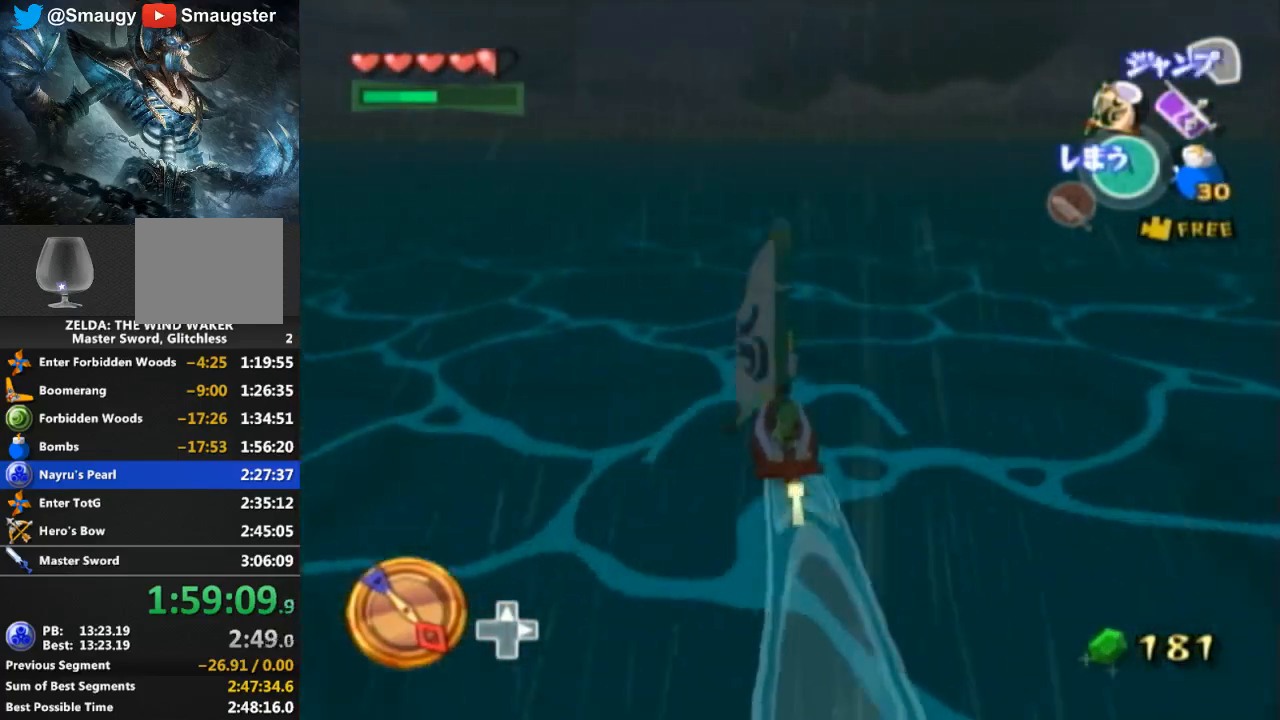
{"buttons": [], "left_stick": "right", "right_stick": "center", "events": [[67, "A", "up"], [200, "Y", "down"], [300, "Y", "up"], [333, "A", "down"], [467, "A", "up"], [500, "left_stick", "right"]]}
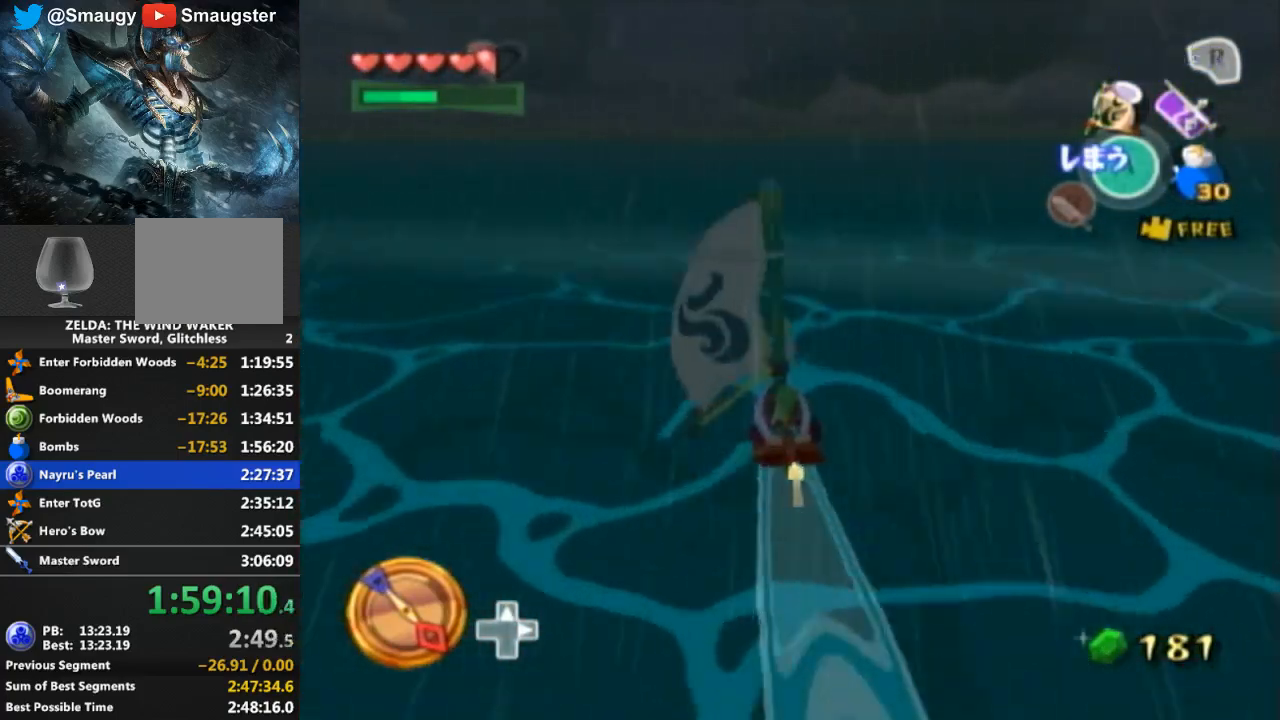
{"buttons": ["Y"], "left_stick": "center", "right_stick": "center", "events": [[67, "Y", "down"], [167, "Y", "up"], [200, "left_stick", "center"], [267, "A", "down"], [333, "A", "up"], [433, "Y", "down"]]}
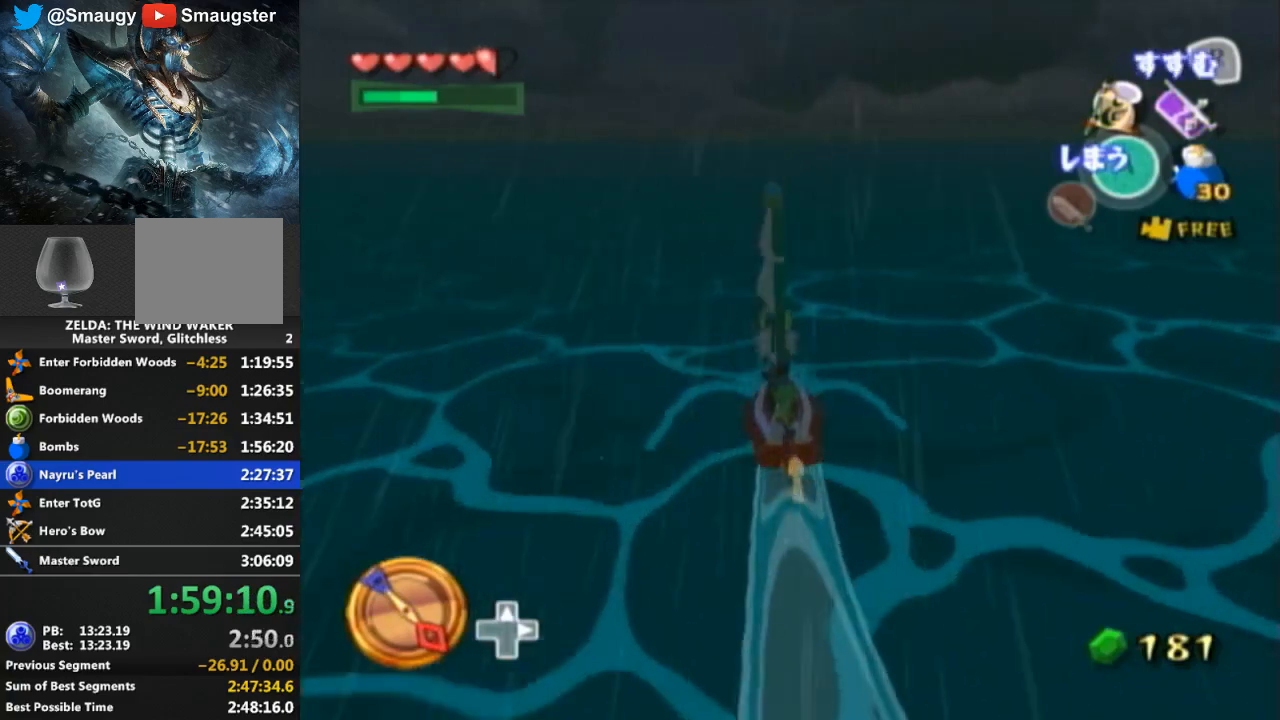
{"buttons": ["A"], "left_stick": "center", "right_stick": "center", "events": [[33, "Y", "up"], [133, "A", "down"], [233, "A", "up"], [267, "left_stick", "right"], [300, "Y", "down"], [367, "left_stick", "center"], [433, "Y", "up"], [500, "A", "down"]]}
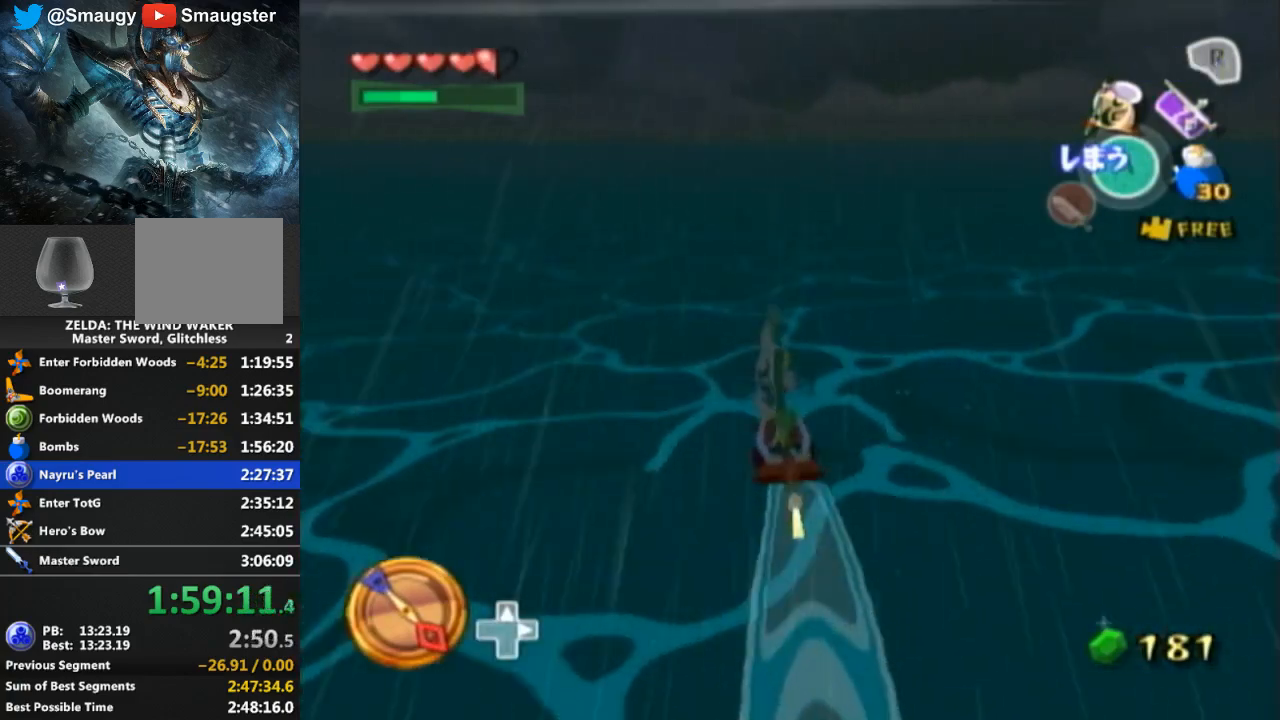
{"buttons": [], "left_stick": "center", "right_stick": "center", "events": [[133, "A", "up"], [200, "Y", "down"], [300, "Y", "up"], [367, "A", "down"], [500, "A", "up"]]}
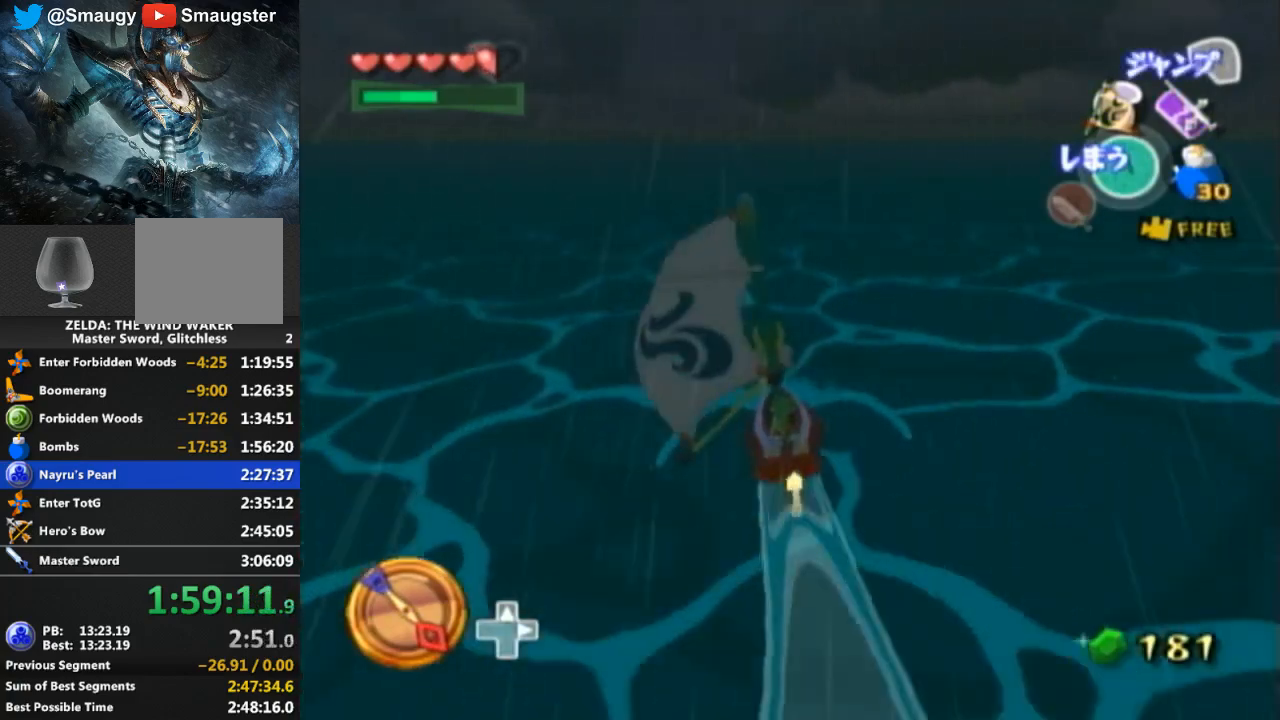
{"buttons": ["R1"], "left_stick": "center", "right_stick": "center", "events": [[33, "left_stick", "right"], [67, "Y", "down"], [167, "left_stick", "center"], [200, "Y", "up"], [333, "R1", "down"]]}